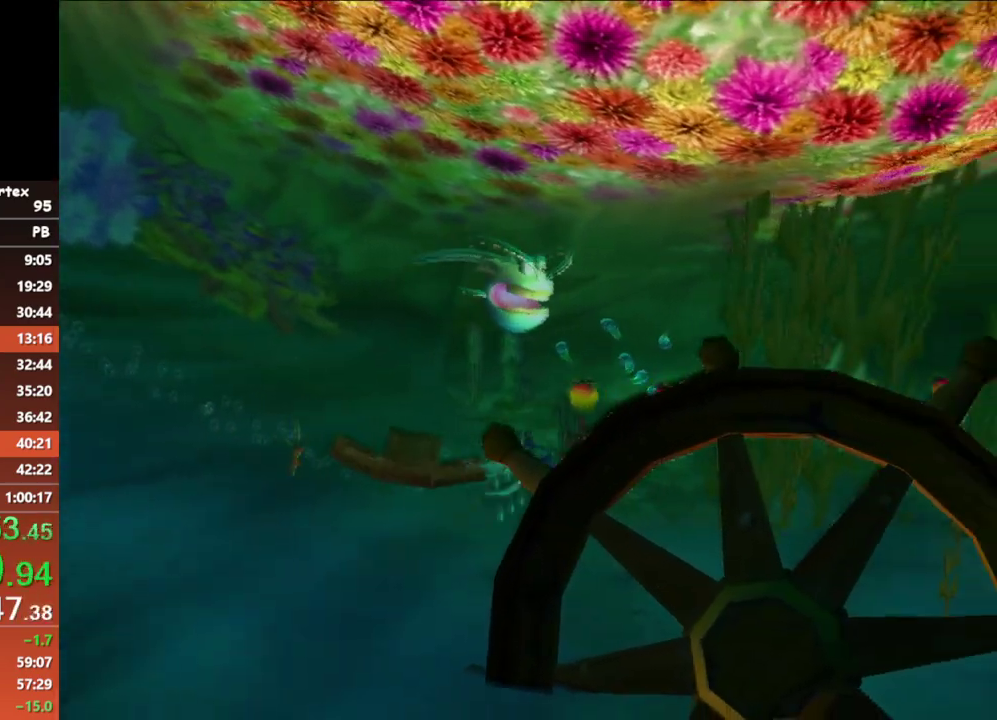
Gameplay with a controller (Xbox layout); each line is a JSON object with the inputs held at the frame after it. "events" lists button and stick changes between this image and that frame as [ms after this image, input, new state], when the widget could be followed in between. Not read: R3 right_stick.
{"buttons": ["X"], "left_stick": "up-right", "events": [[17, "X", "down"], [100, "X", "up"], [167, "X", "down"], [250, "X", "up"], [333, "X", "down"], [417, "X", "up"], [467, "X", "down"]]}
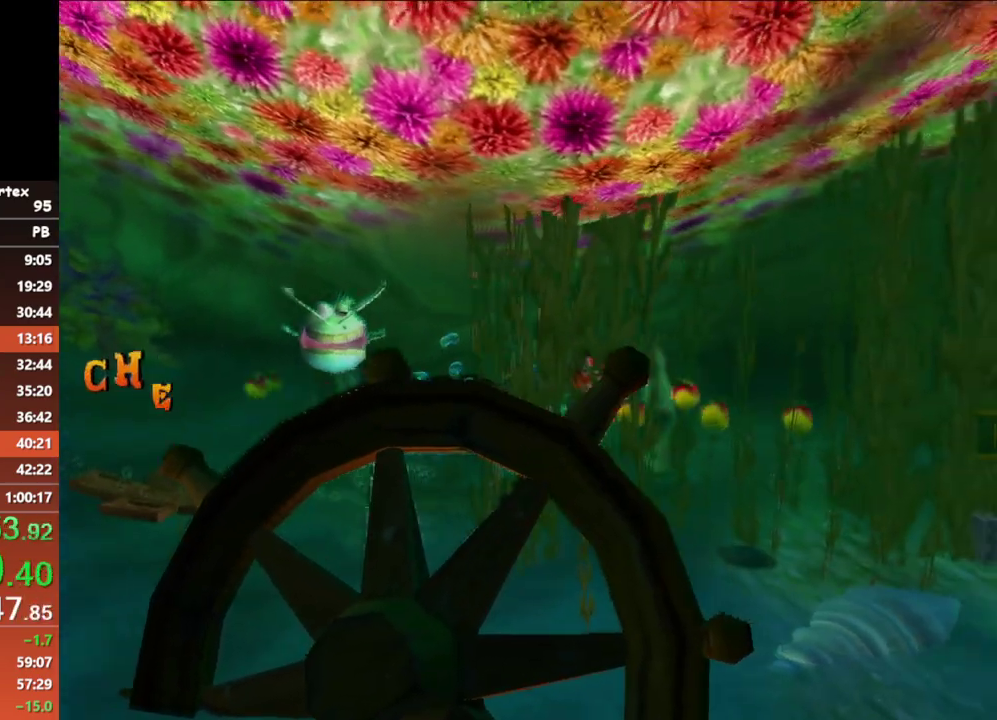
{"buttons": ["X"], "left_stick": "up-right", "events": [[50, "X", "up"], [117, "X", "down"], [200, "X", "up"], [283, "X", "down"], [367, "X", "up"], [433, "X", "down"]]}
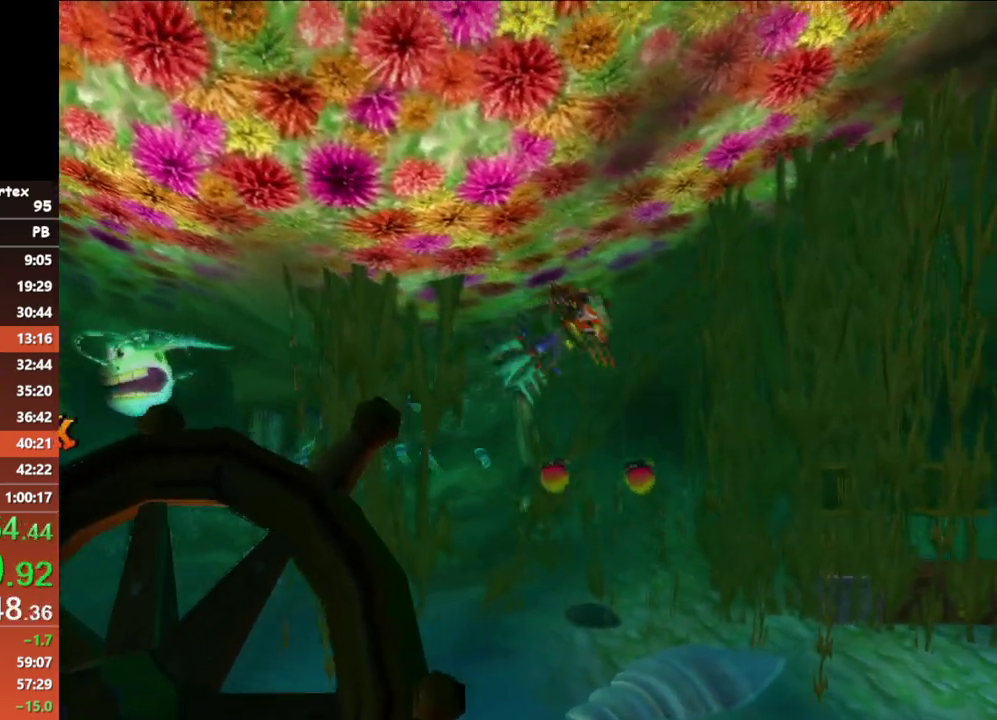
{"buttons": [], "left_stick": "right", "events": [[17, "X", "up"], [83, "X", "down"], [117, "left_stick", "right"], [167, "X", "up"], [233, "X", "down"], [317, "X", "up"], [383, "X", "down"], [467, "X", "up"]]}
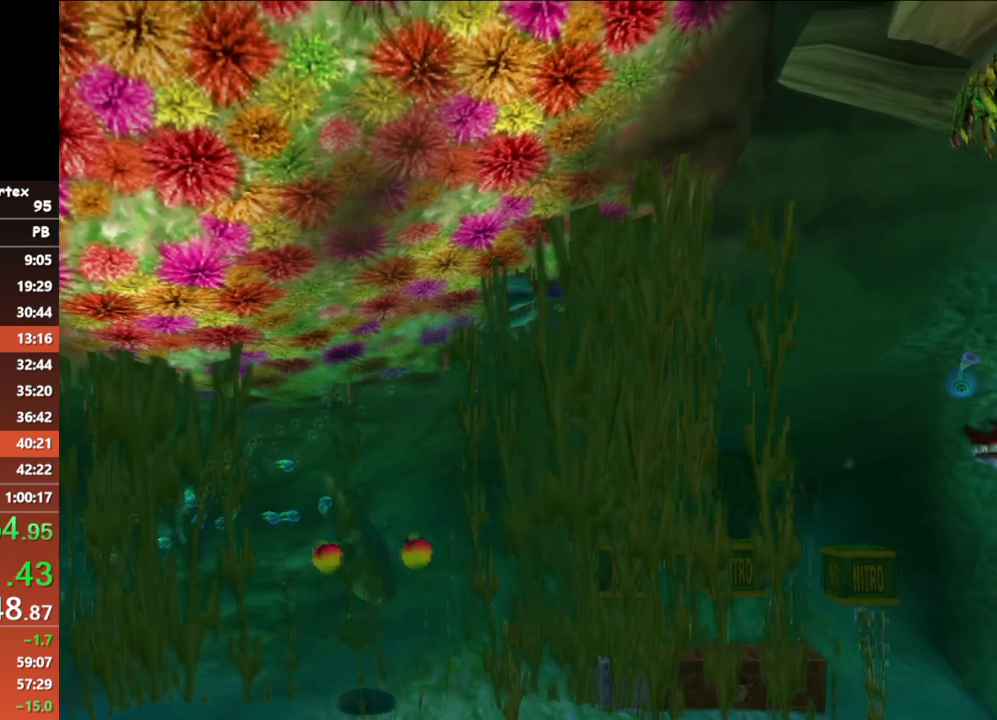
{"buttons": ["X"], "left_stick": "down-right", "events": [[33, "X", "down"], [117, "X", "up"], [183, "X", "down"], [233, "left_stick", "down-right"], [250, "X", "up"], [333, "X", "down"], [417, "X", "up"], [467, "X", "down"]]}
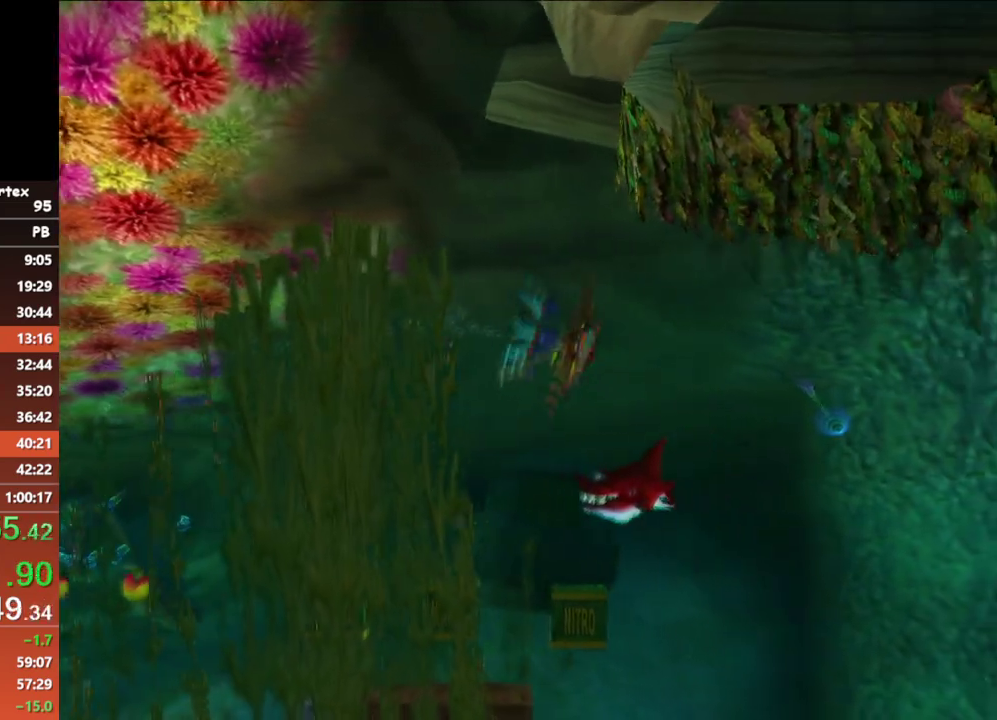
{"buttons": ["L3"], "left_stick": "down", "events": [[67, "X", "up"], [117, "X", "down"], [217, "L3", "down"], [217, "X", "up"], [267, "X", "down"], [350, "X", "up"], [400, "left_stick", "down"], [417, "X", "down"], [500, "X", "up"]]}
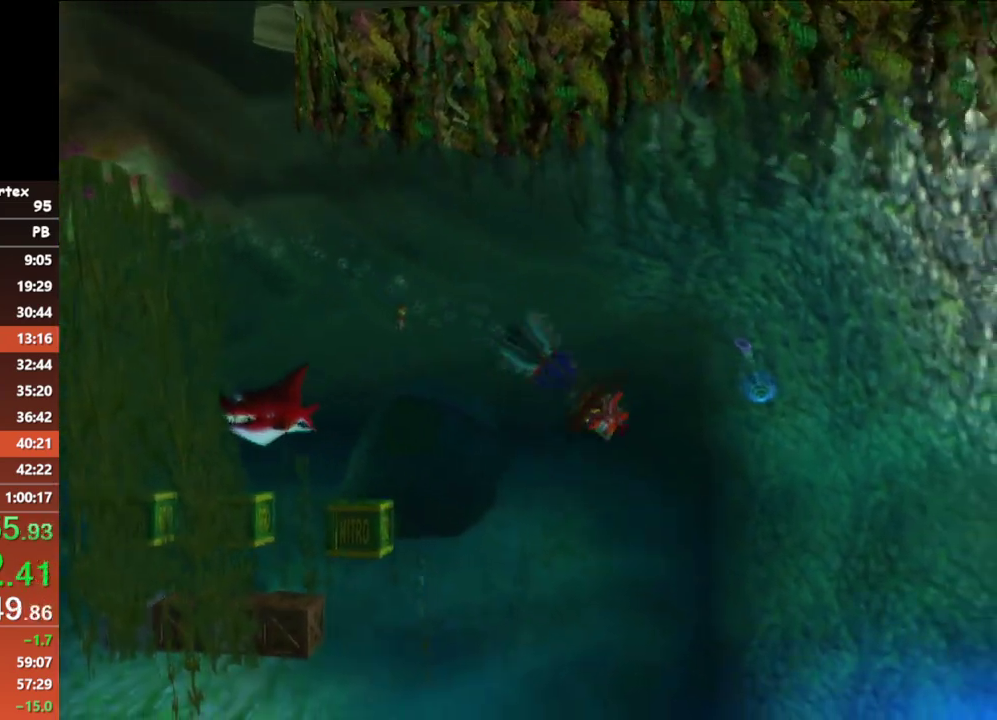
{"buttons": [], "left_stick": "down-right", "events": [[67, "X", "down"], [150, "L3", "up"], [150, "X", "up"], [217, "X", "down"], [300, "X", "up"], [367, "X", "down"], [383, "left_stick", "down-right"], [450, "X", "up"]]}
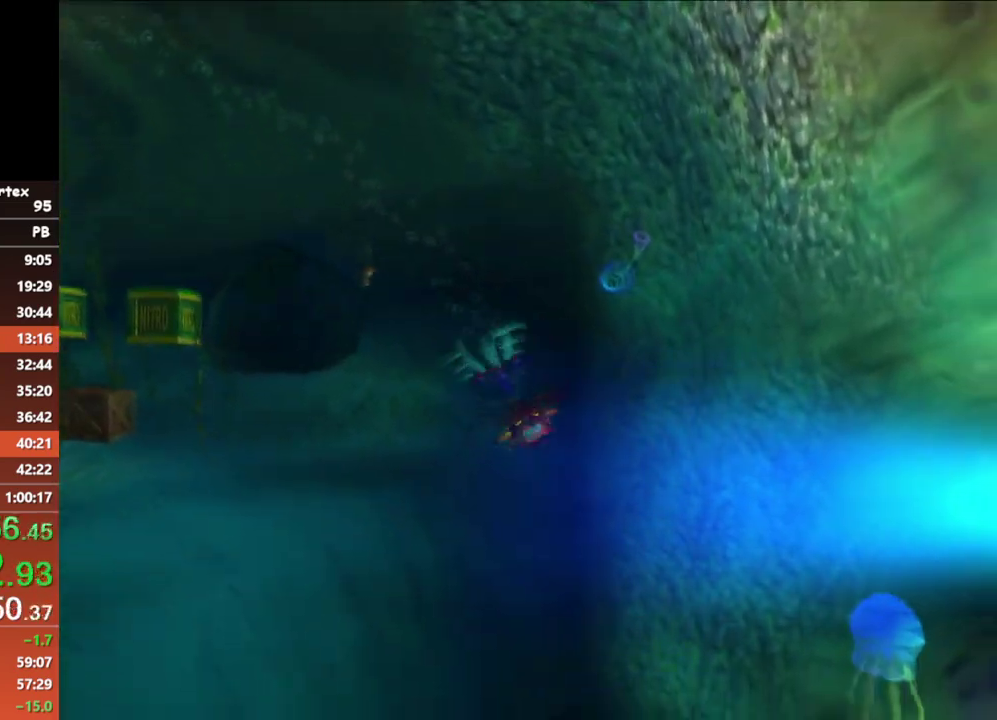
{"buttons": ["X"], "left_stick": "down", "events": [[33, "X", "down"], [117, "X", "up"], [133, "left_stick", "down"], [167, "X", "down"], [250, "X", "up"], [333, "X", "down"], [400, "X", "up"], [467, "X", "down"]]}
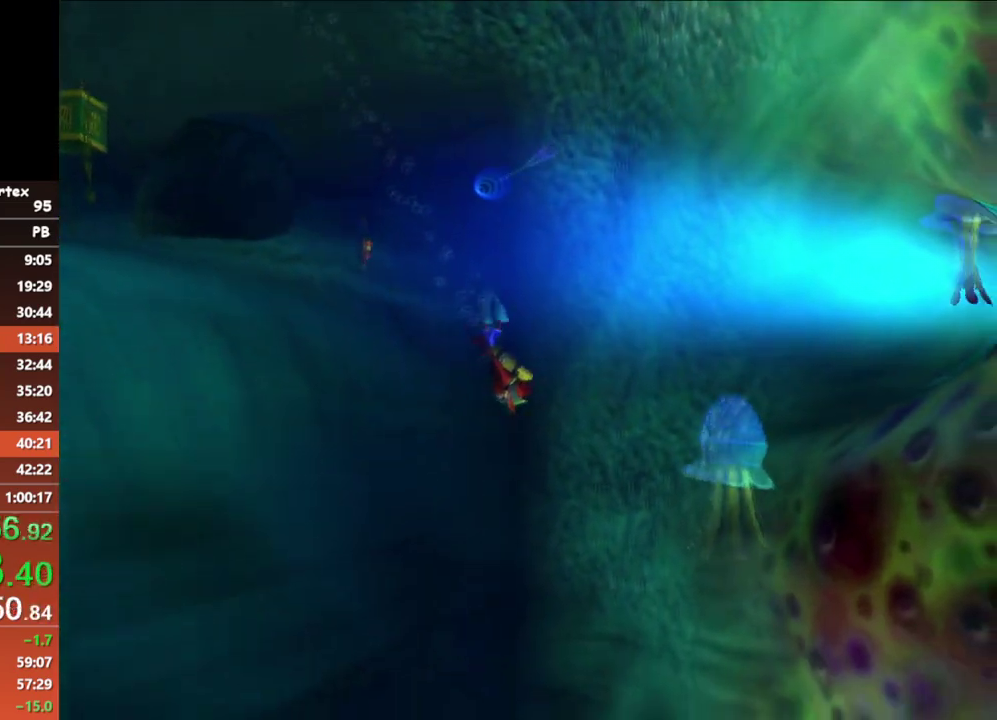
{"buttons": [], "left_stick": "down-right", "events": [[33, "X", "up"], [100, "X", "down"], [183, "X", "up"], [233, "X", "down"], [317, "X", "up"], [383, "X", "down"], [467, "X", "up"], [467, "left_stick", "down-right"]]}
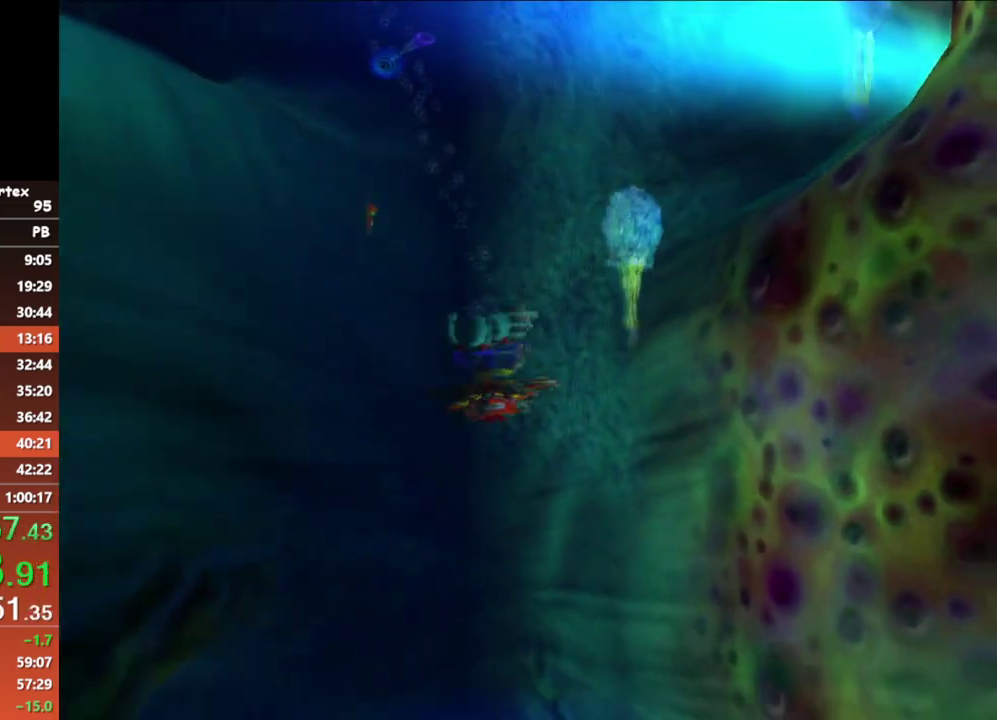
{"buttons": ["X"], "left_stick": "down", "events": [[33, "X", "down"], [117, "X", "up"], [133, "left_stick", "down"], [183, "X", "down"], [267, "X", "up"], [350, "X", "down"], [433, "X", "up"], [500, "X", "down"]]}
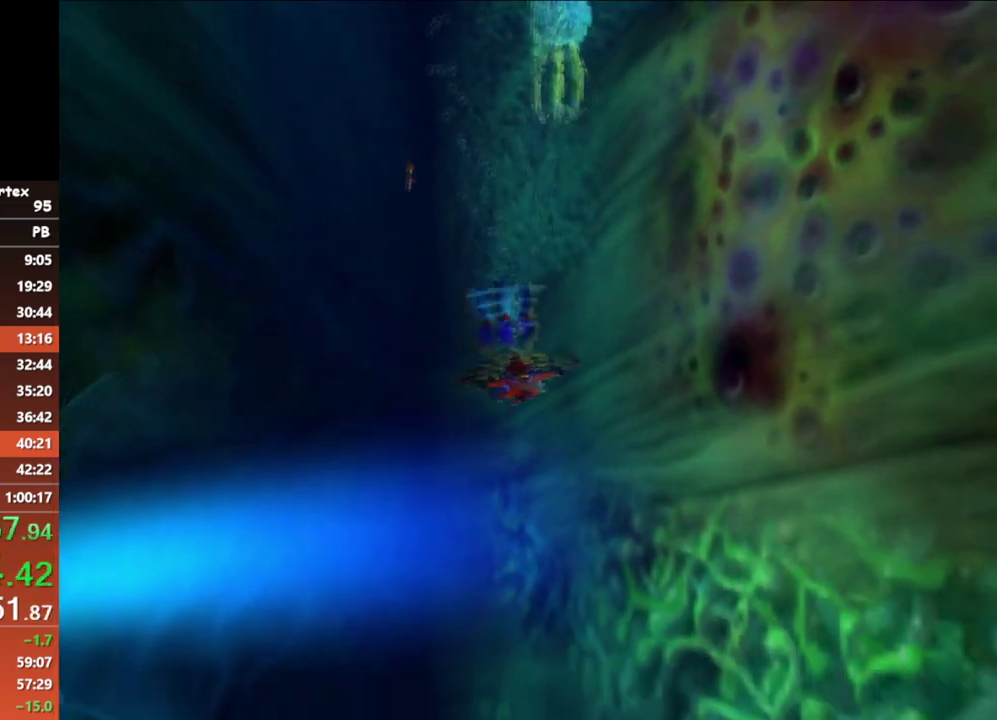
{"buttons": ["X"], "left_stick": "down", "events": [[67, "X", "up"], [133, "X", "down"], [217, "X", "up"], [300, "X", "down"], [400, "X", "up"], [450, "X", "down"]]}
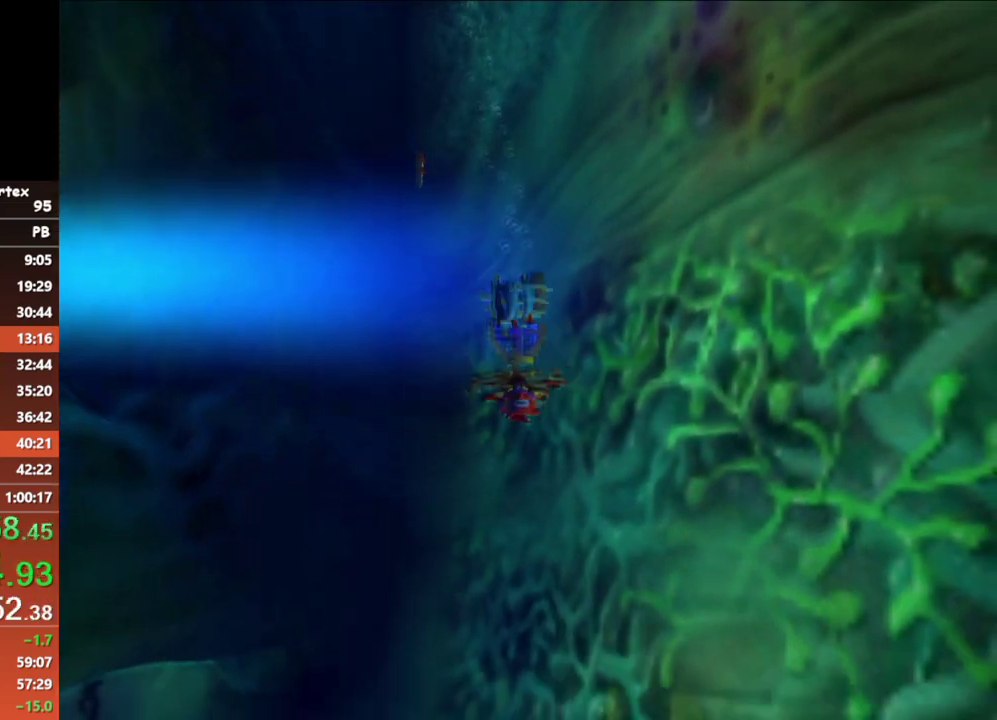
{"buttons": [], "left_stick": "down", "events": [[33, "X", "up"], [100, "X", "down"], [200, "X", "up"], [250, "X", "down"], [333, "X", "up"], [417, "X", "down"], [500, "X", "up"]]}
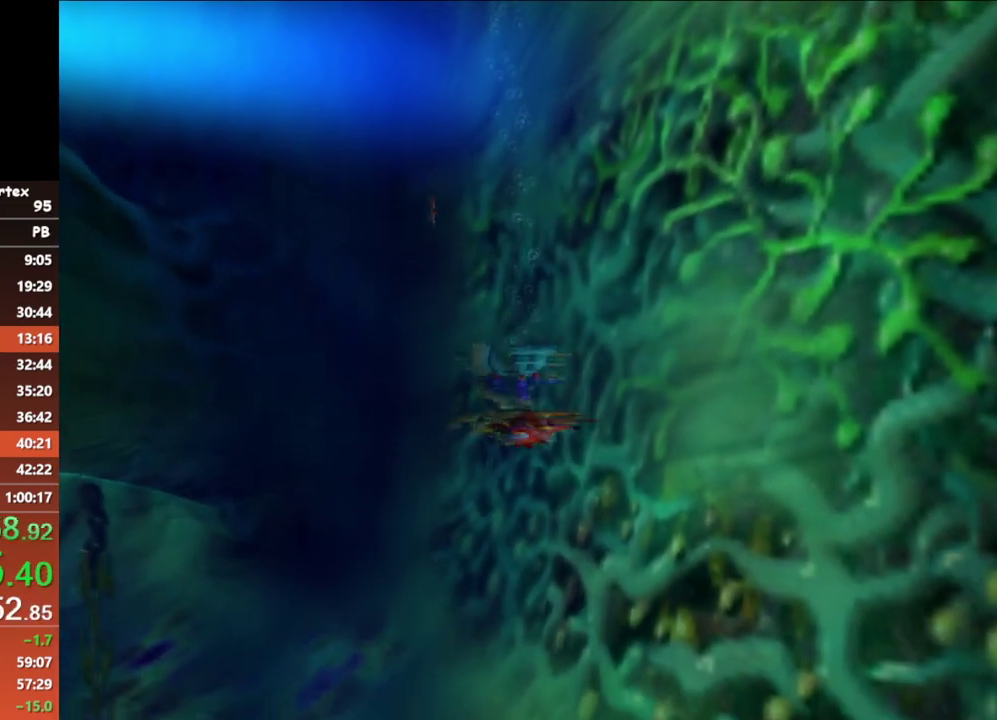
{"buttons": [], "left_stick": "left", "events": [[33, "left_stick", "down-left"], [67, "X", "down"], [150, "X", "up"], [250, "X", "down"], [300, "X", "up"], [350, "left_stick", "left"], [367, "X", "down"], [450, "X", "up"]]}
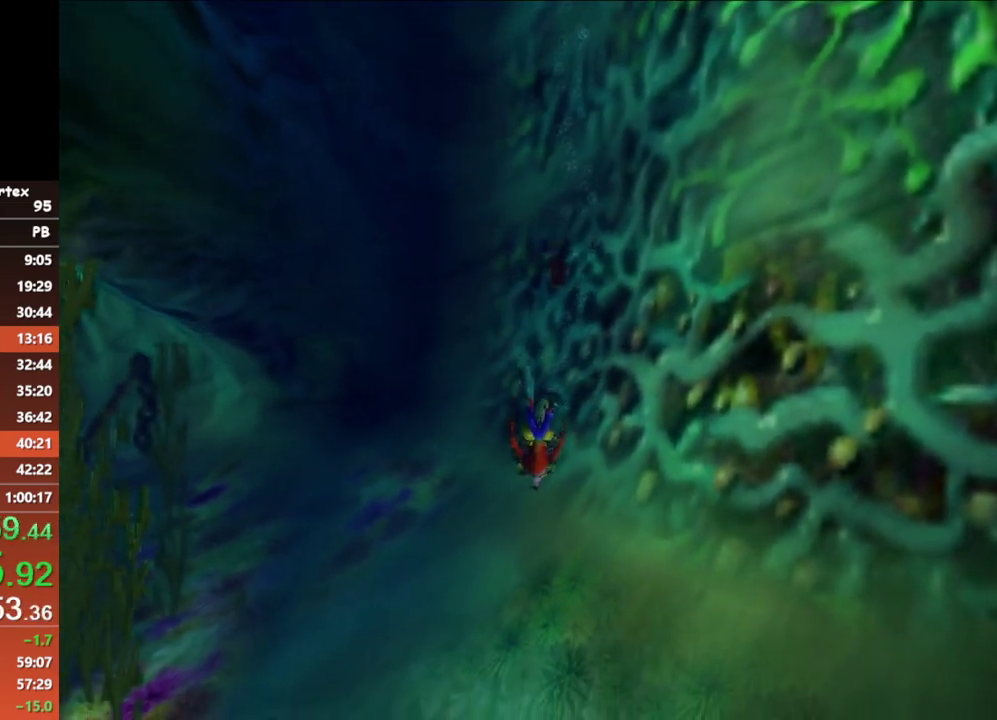
{"buttons": ["X"], "left_stick": "left", "events": [[17, "X", "down"], [100, "X", "up"], [183, "X", "down"], [250, "X", "up"], [300, "X", "down"], [400, "X", "up"], [467, "X", "down"]]}
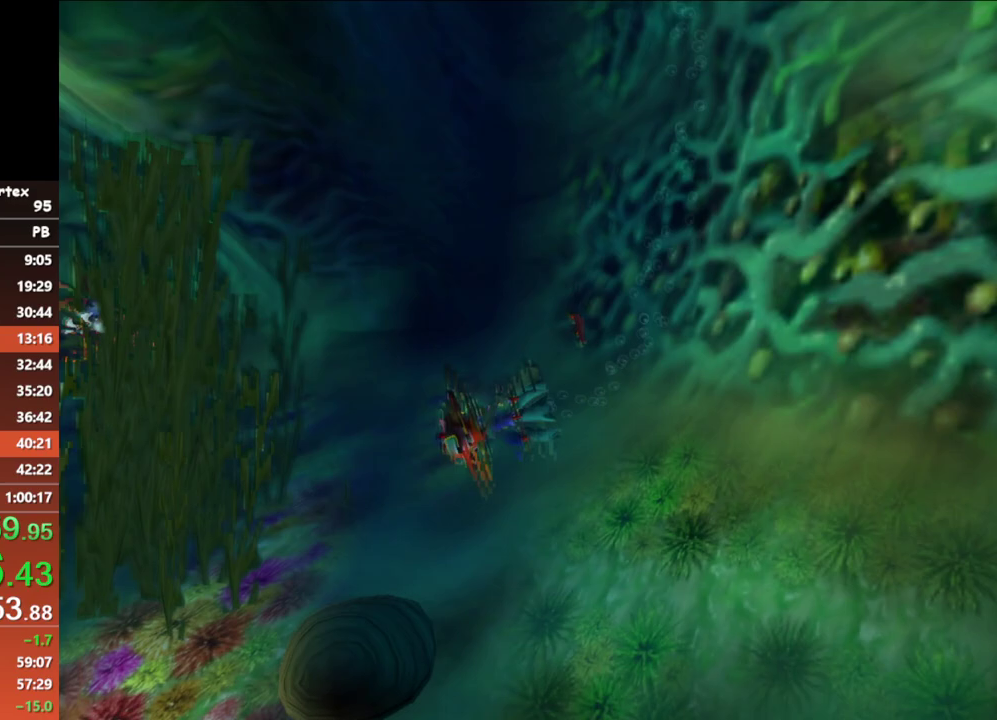
{"buttons": [], "left_stick": "left", "events": [[33, "X", "up"], [117, "X", "down"], [200, "X", "up"], [267, "X", "down"], [350, "X", "up"], [417, "X", "down"], [500, "X", "up"]]}
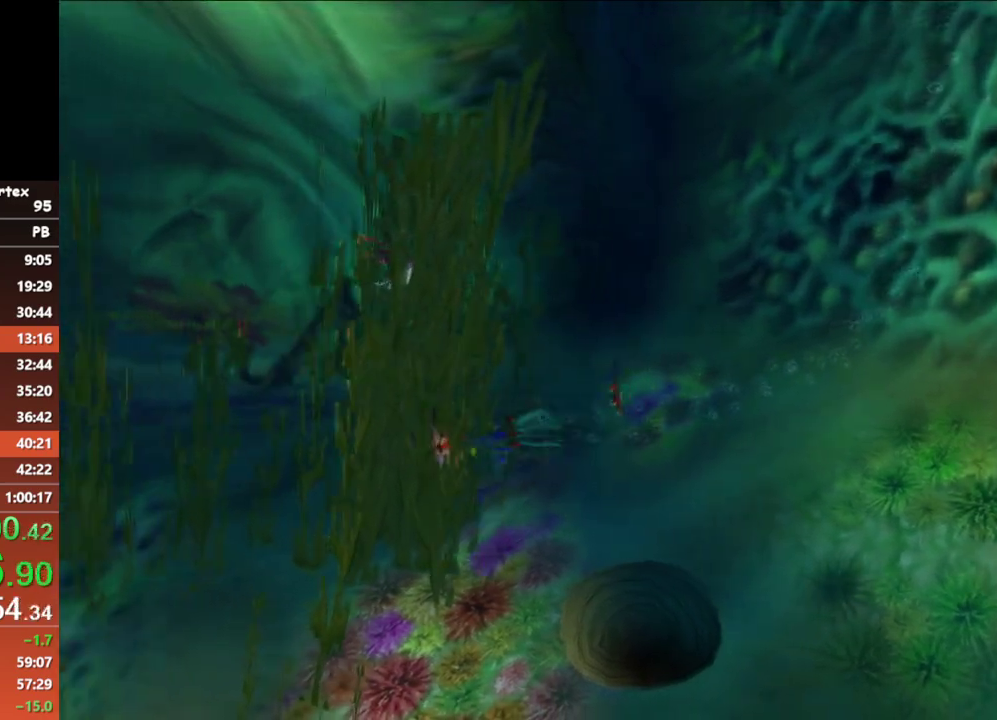
{"buttons": [], "left_stick": "left", "events": [[83, "X", "down"], [167, "X", "up"], [217, "X", "down"], [317, "X", "up"], [383, "X", "down"], [450, "X", "up"]]}
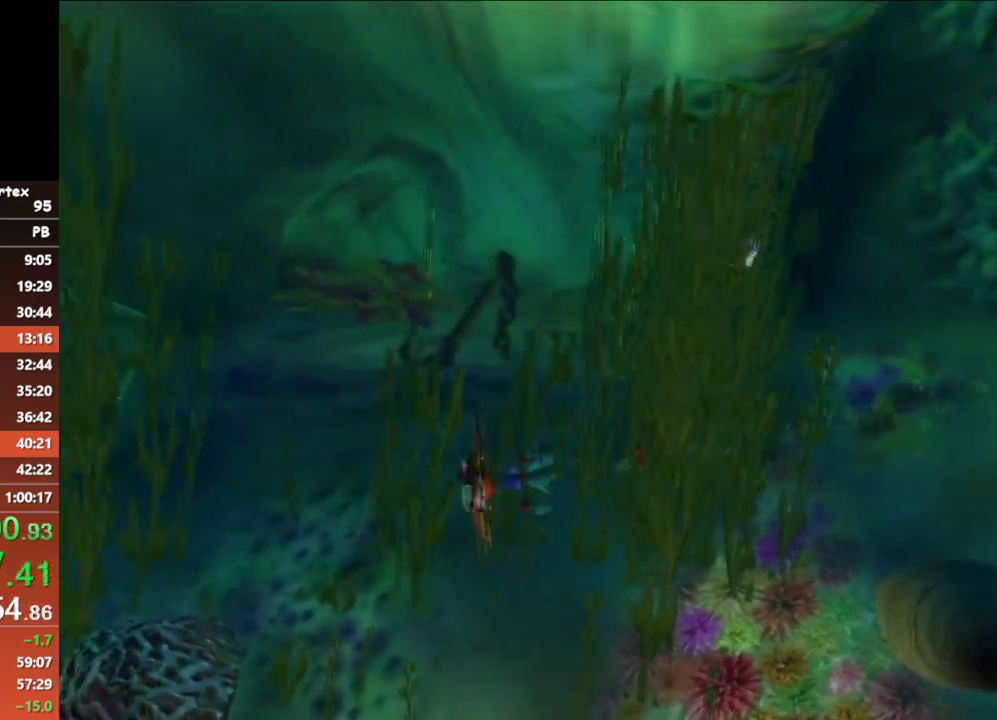
{"buttons": [], "left_stick": "left", "events": [[33, "X", "down"], [133, "X", "up"], [183, "X", "down"], [283, "X", "up"], [350, "X", "down"], [450, "X", "up"]]}
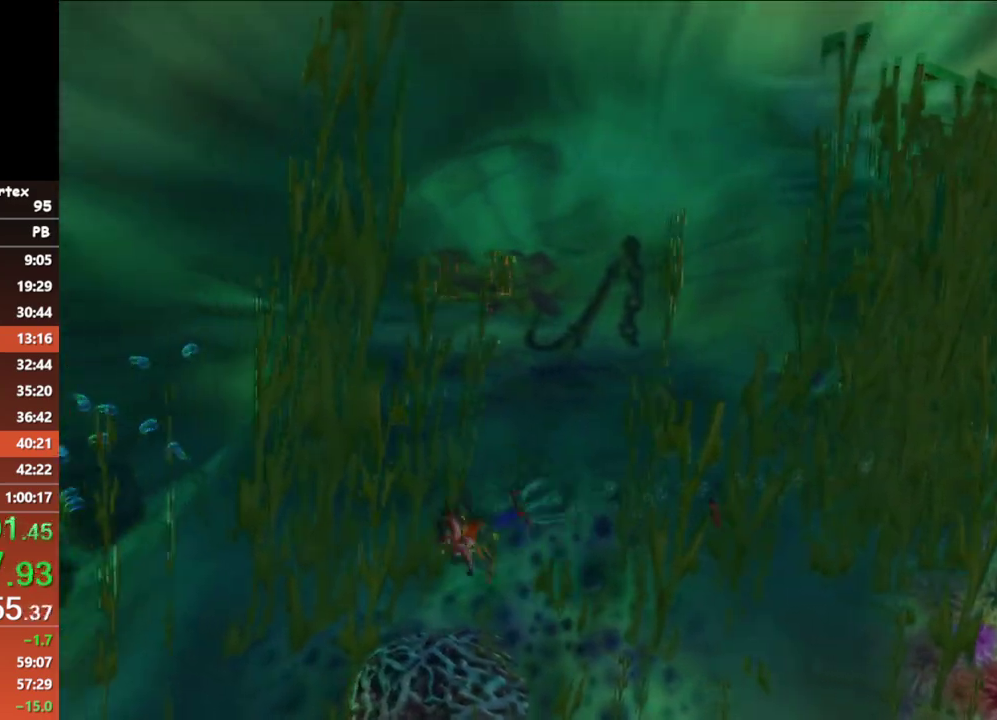
{"buttons": ["X"], "left_stick": "left", "events": [[33, "X", "down"], [100, "X", "up"], [167, "X", "down"], [267, "X", "up"], [333, "X", "down"], [433, "X", "up"], [500, "X", "down"]]}
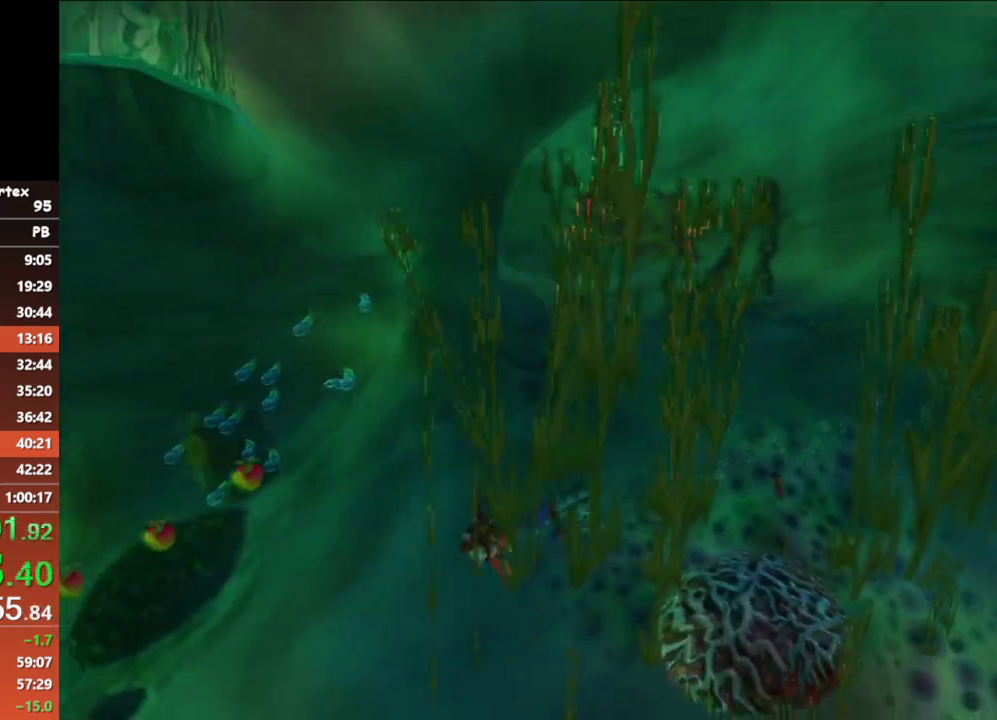
{"buttons": ["X"], "left_stick": "left", "events": [[100, "X", "up"], [150, "X", "down"], [150, "left_stick", "down-left"], [233, "X", "up"], [300, "X", "down"], [400, "X", "up"], [467, "X", "down"], [467, "left_stick", "left"]]}
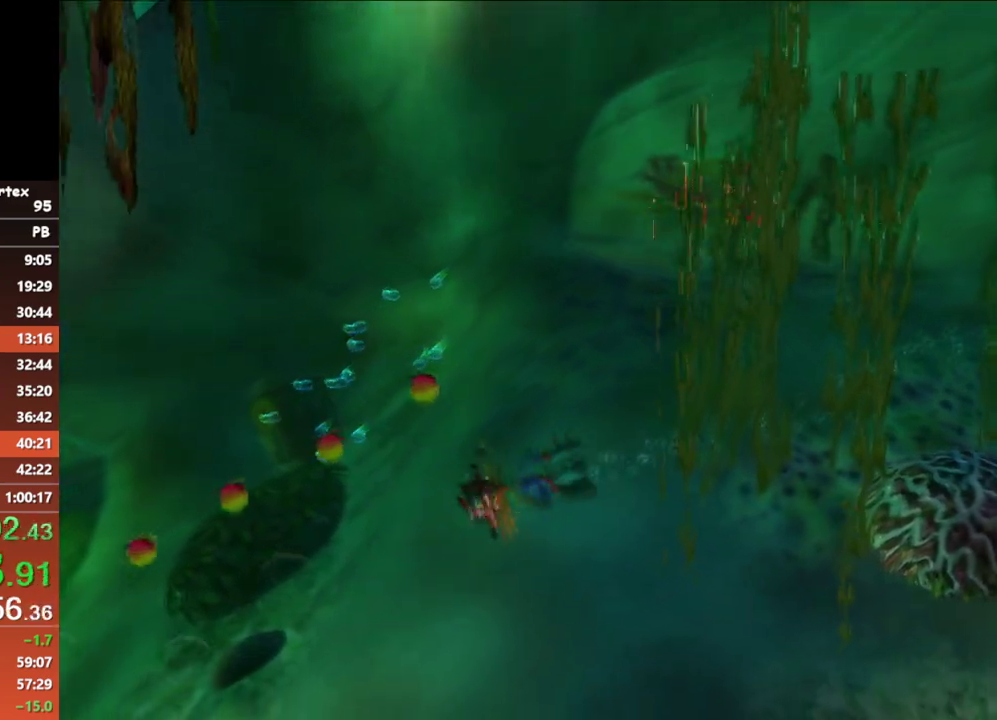
{"buttons": [], "left_stick": "down-left", "events": [[50, "X", "up"], [117, "X", "down"], [183, "X", "up"], [250, "X", "down"], [350, "X", "up"], [383, "left_stick", "down-left"], [417, "X", "down"], [500, "X", "up"]]}
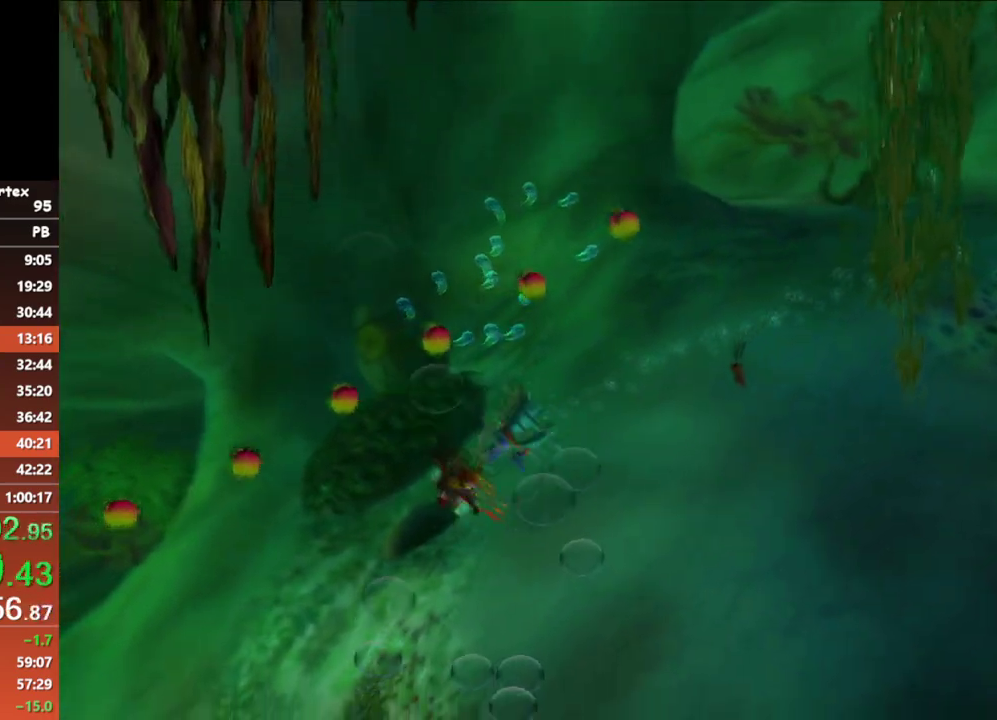
{"buttons": [], "left_stick": "left", "events": [[67, "X", "down"], [117, "left_stick", "left"], [133, "X", "up"], [217, "X", "down"], [300, "X", "up"], [367, "X", "down"], [450, "X", "up"]]}
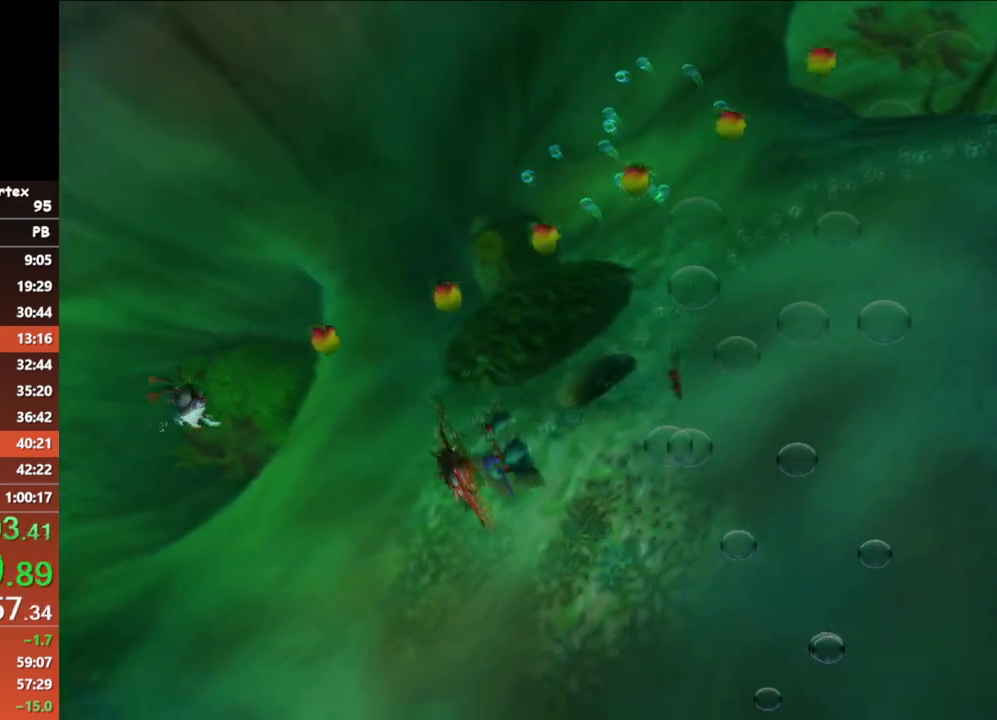
{"buttons": [], "left_stick": "left", "events": [[17, "X", "down"], [100, "X", "up"], [183, "X", "down"], [267, "X", "up"], [333, "X", "down"], [433, "X", "up"]]}
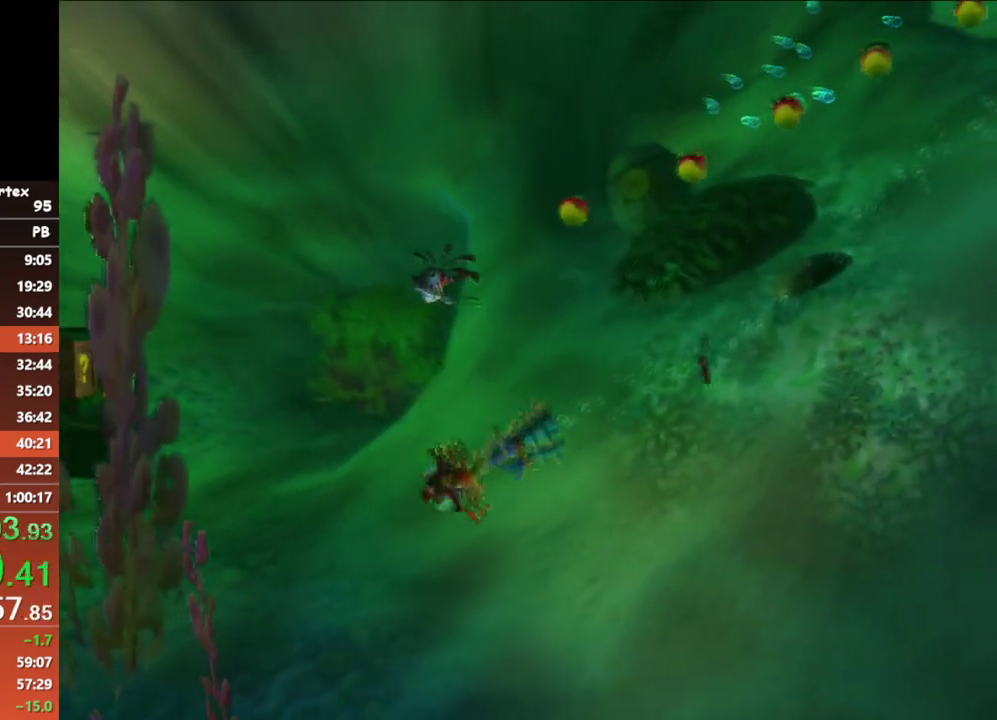
{"buttons": ["X"], "left_stick": "left", "events": [[17, "X", "down"], [83, "X", "up"], [167, "X", "down"], [250, "X", "up"], [333, "X", "down"], [433, "X", "up"], [500, "X", "down"]]}
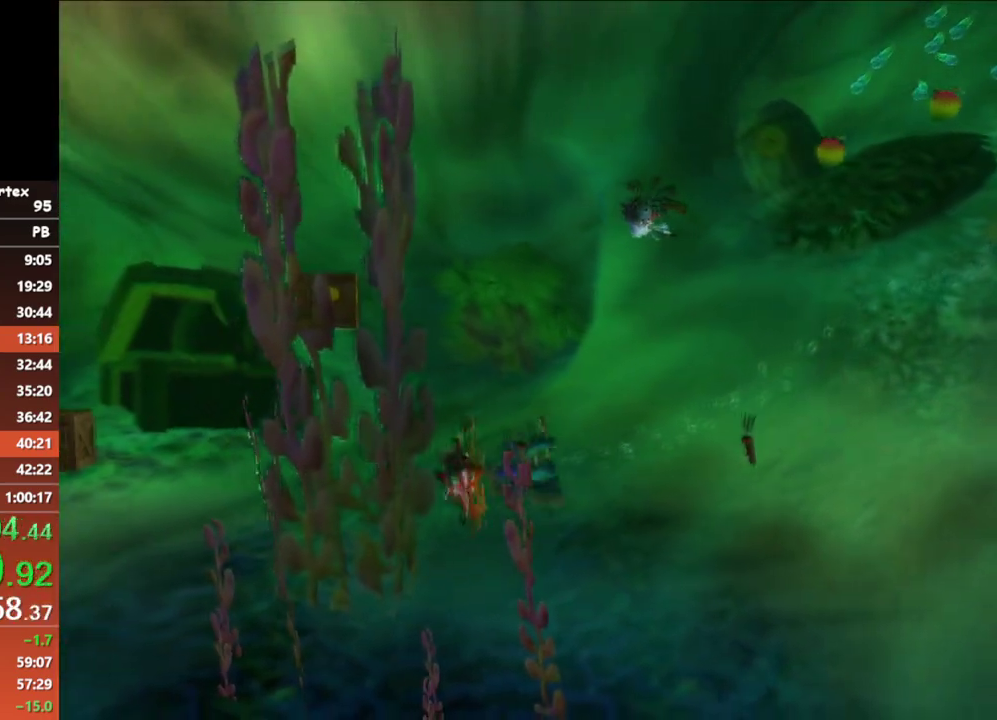
{"buttons": ["X"], "left_stick": "left", "events": [[100, "X", "up"], [183, "X", "down"], [283, "X", "up"], [333, "X", "down"], [433, "X", "up"], [483, "X", "down"]]}
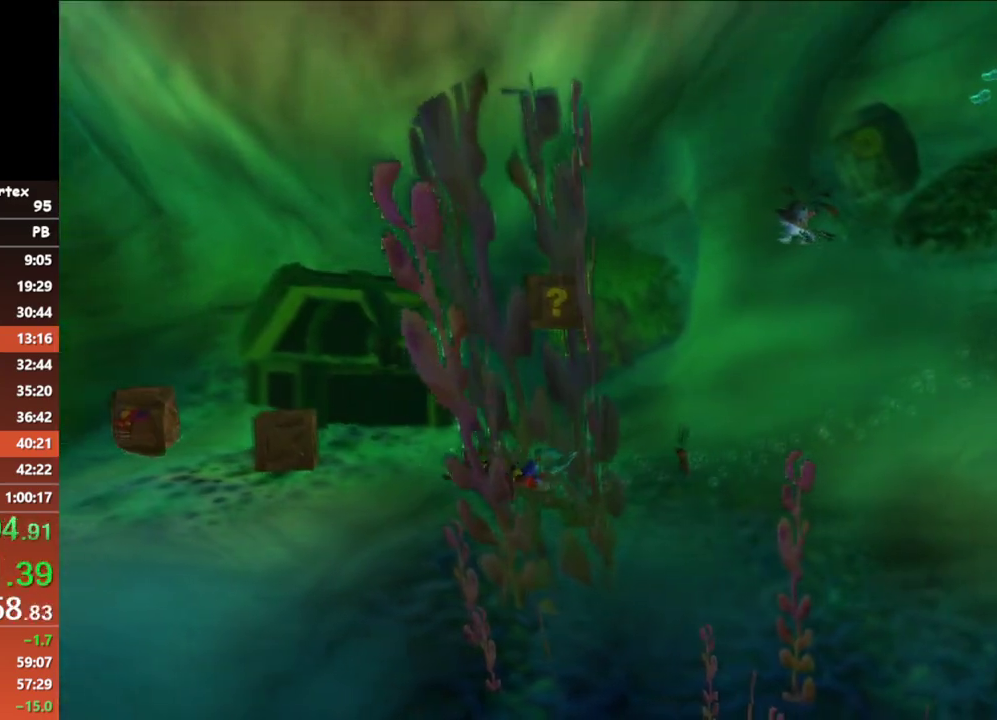
{"buttons": ["X"], "left_stick": "left", "events": [[83, "X", "up"], [150, "X", "down"], [233, "X", "up"], [300, "X", "down"], [400, "X", "up"], [450, "X", "down"]]}
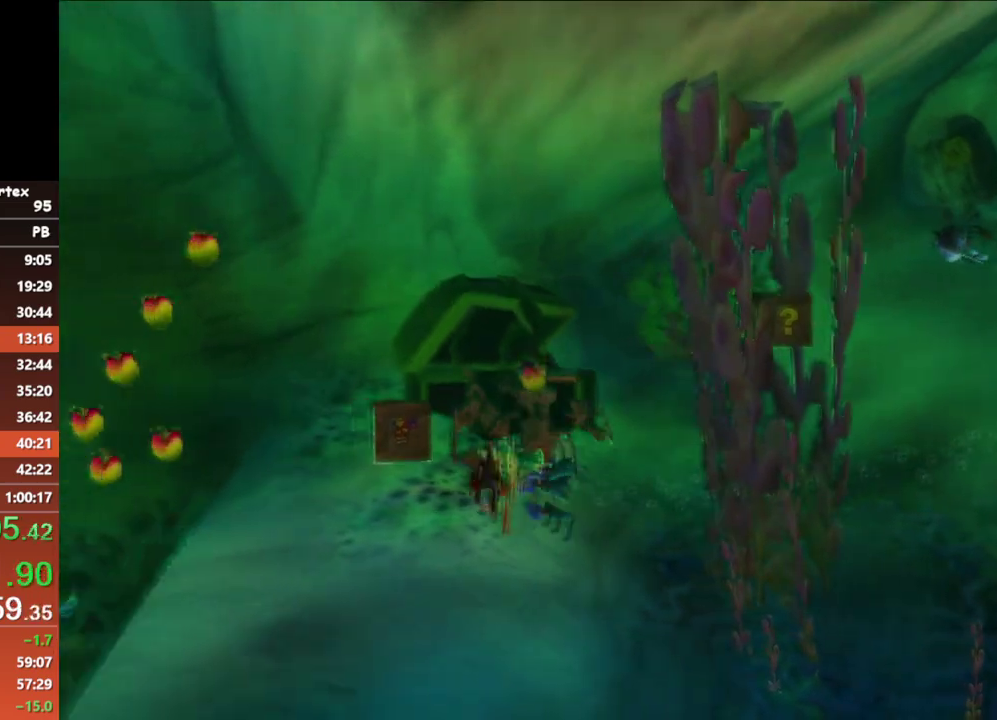
{"buttons": ["X"], "left_stick": "down", "events": [[50, "X", "up"], [133, "X", "down"], [233, "X", "up"], [300, "X", "down"], [350, "left_stick", "down-left"], [400, "X", "up"], [467, "X", "down"], [483, "left_stick", "down"]]}
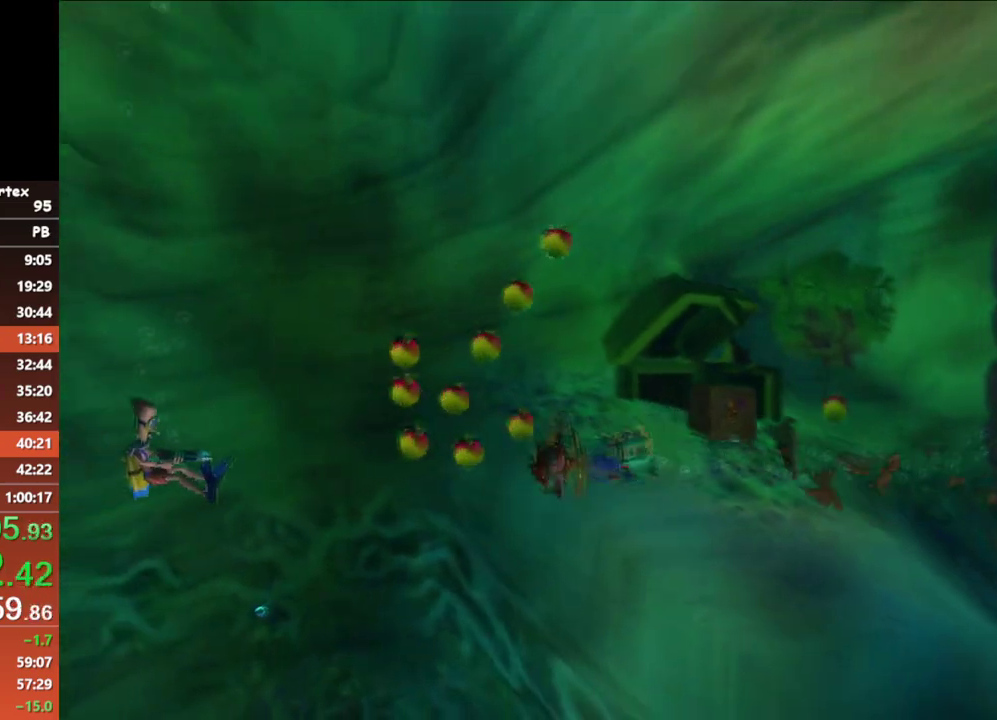
{"buttons": ["X"], "left_stick": "up-right", "events": [[83, "X", "up"], [100, "left_stick", "up-right"], [133, "X", "down"], [217, "X", "up"], [267, "X", "down"], [383, "X", "up"], [450, "X", "down"]]}
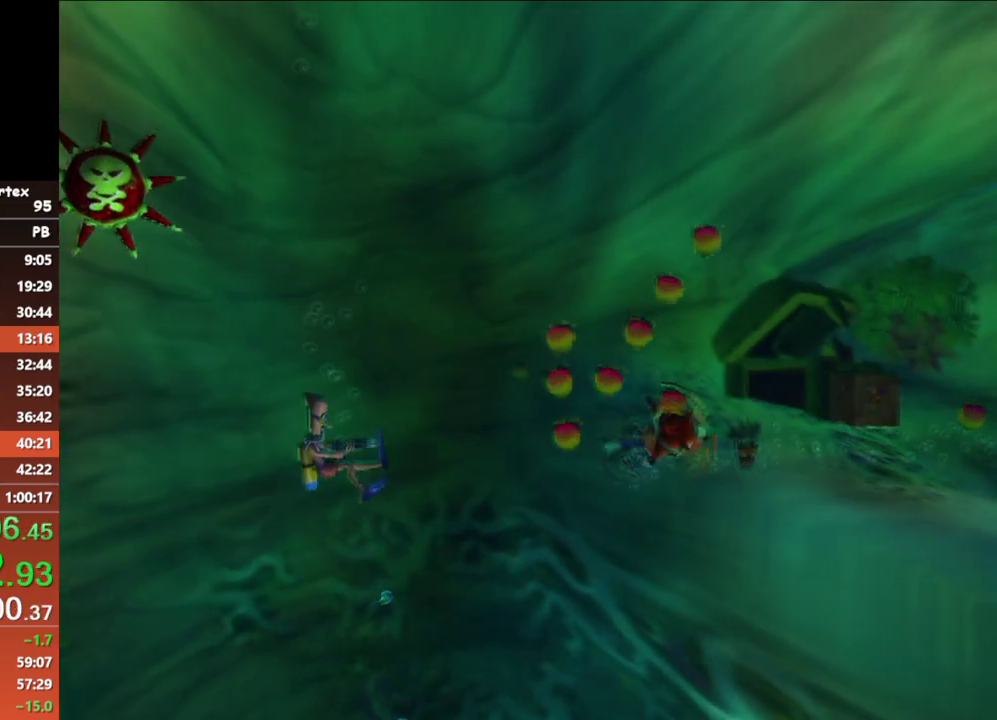
{"buttons": ["X"], "left_stick": "up-left", "events": [[50, "X", "up"], [117, "X", "down"], [150, "left_stick", "right"], [217, "X", "up"], [300, "X", "down"], [400, "X", "up"], [400, "left_stick", "up"], [450, "left_stick", "up-left"], [467, "X", "down"]]}
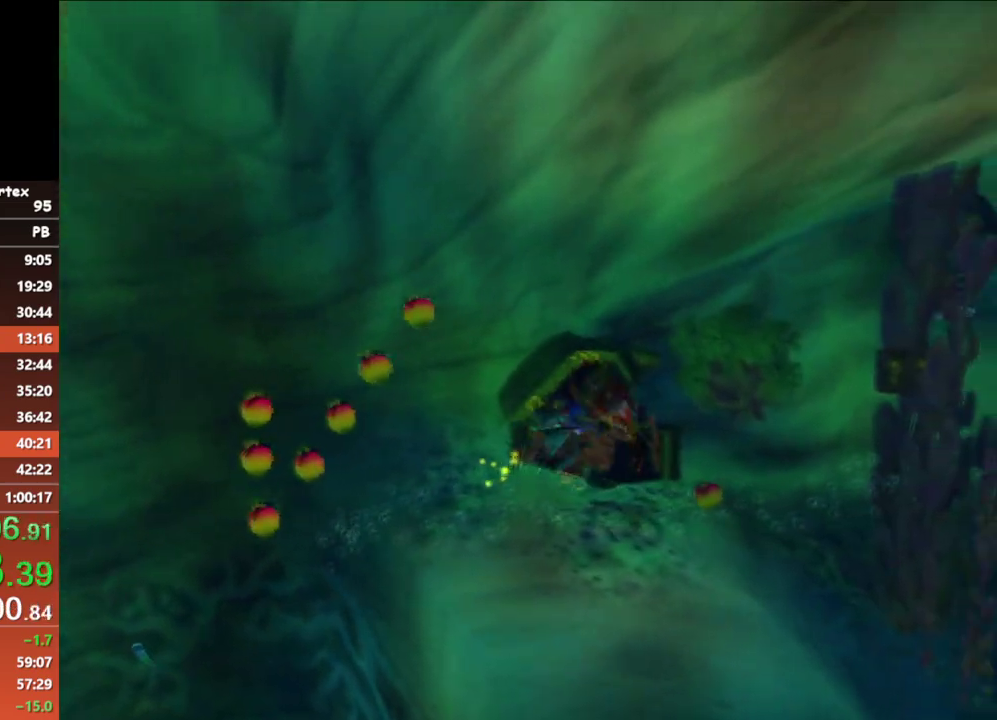
{"buttons": ["X"], "left_stick": "left", "events": [[33, "left_stick", "left"], [67, "X", "up"], [150, "X", "down"], [250, "X", "up"], [317, "X", "down"], [417, "X", "up"], [500, "X", "down"]]}